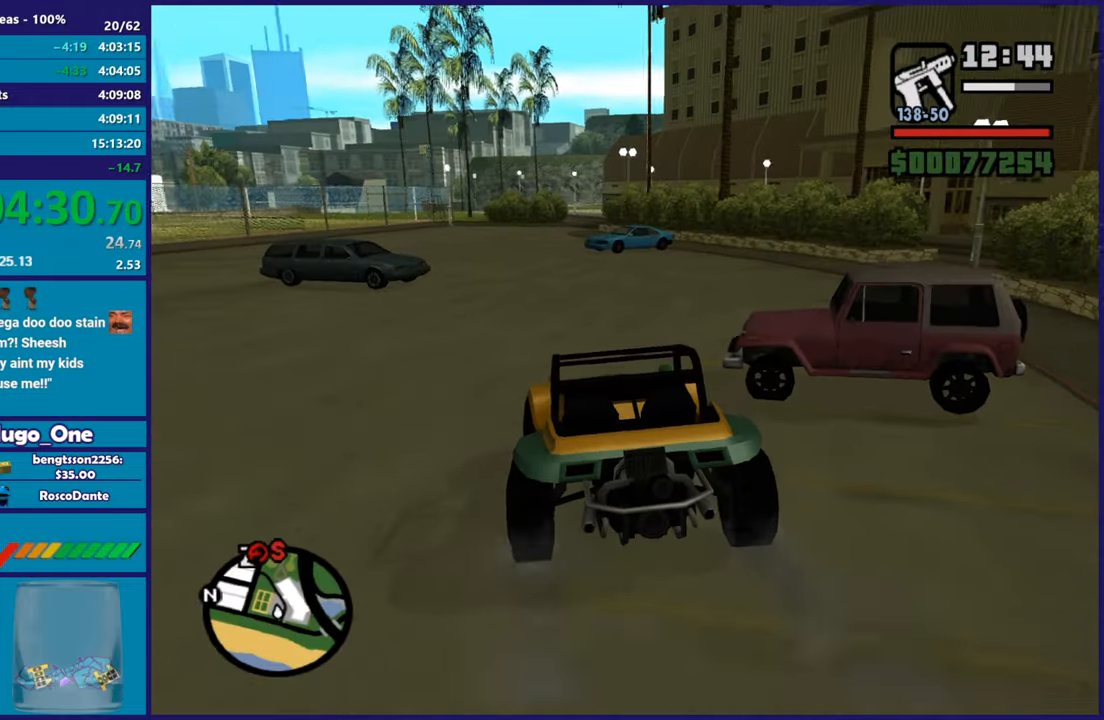
Gameplay with a controller (Xbox layout); each line is a JSON object with the inputs held at the frame after it. "button_events" lists button changes between this image and that frame as [ms after this image, input, new state], when the widget could be followed in between (sticks are given only as held states).
{"buttons": [], "left_stick": "down-left", "right_stick": "down-left", "button_events": []}
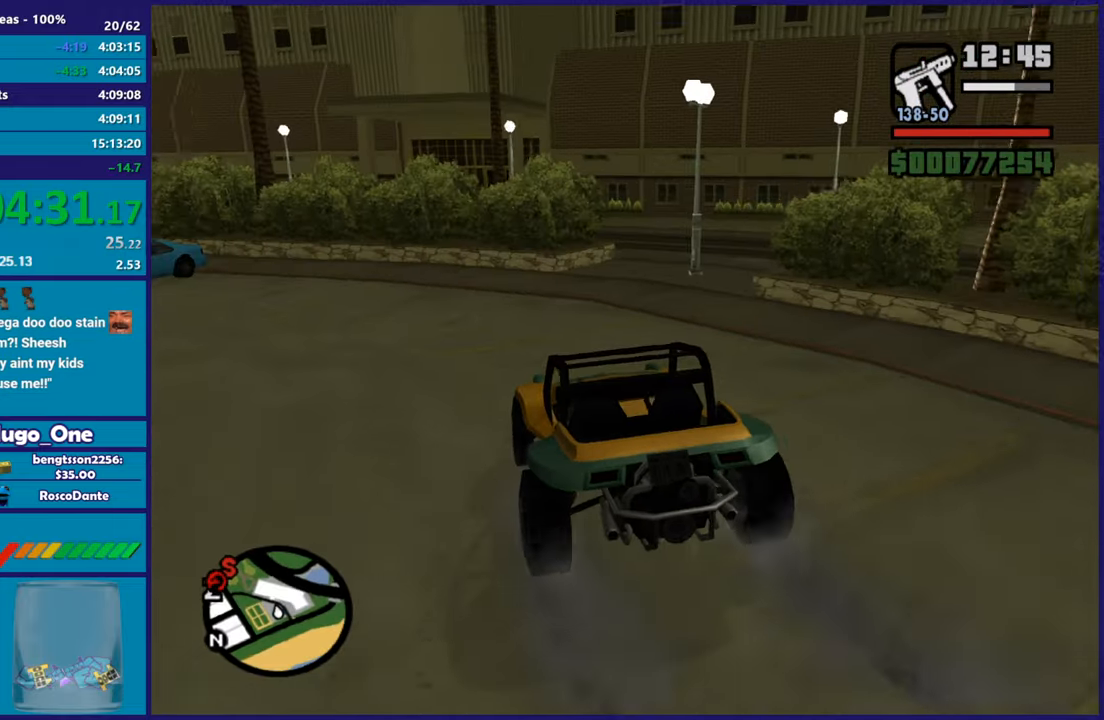
{"buttons": ["L2"], "left_stick": "center", "right_stick": "center", "button_events": [[50, "L2", "down"], [317, "Y", "down"], [500, "Y", "up"]]}
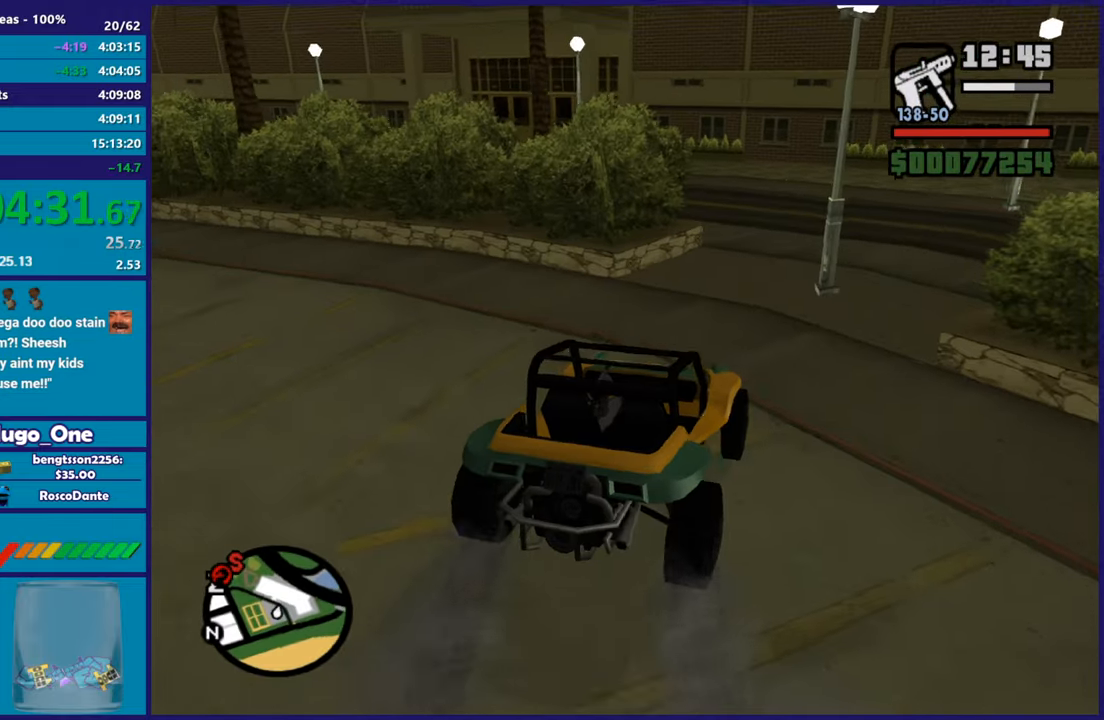
{"buttons": ["Y"], "left_stick": "left", "right_stick": "center", "button_events": [[84, "Y", "down"], [217, "Y", "up"], [284, "Y", "down"], [401, "Y", "up"], [451, "L2", "up"], [451, "Y", "down"]]}
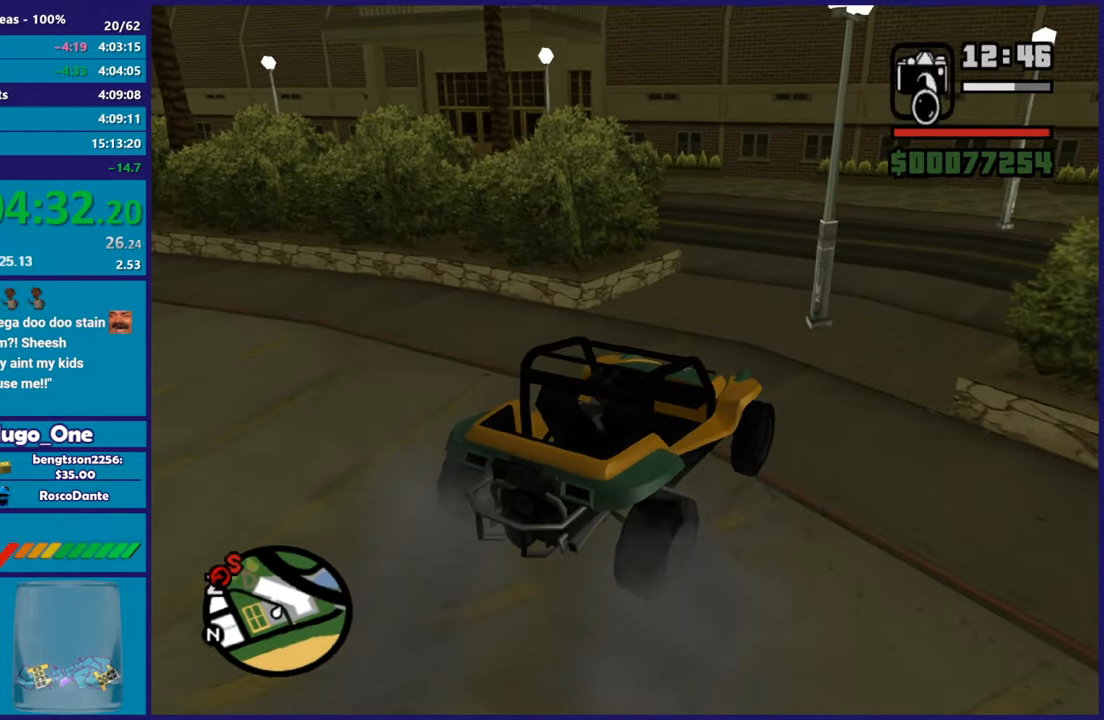
{"buttons": [], "left_stick": "up", "right_stick": "center", "button_events": [[66, "Y", "up"]]}
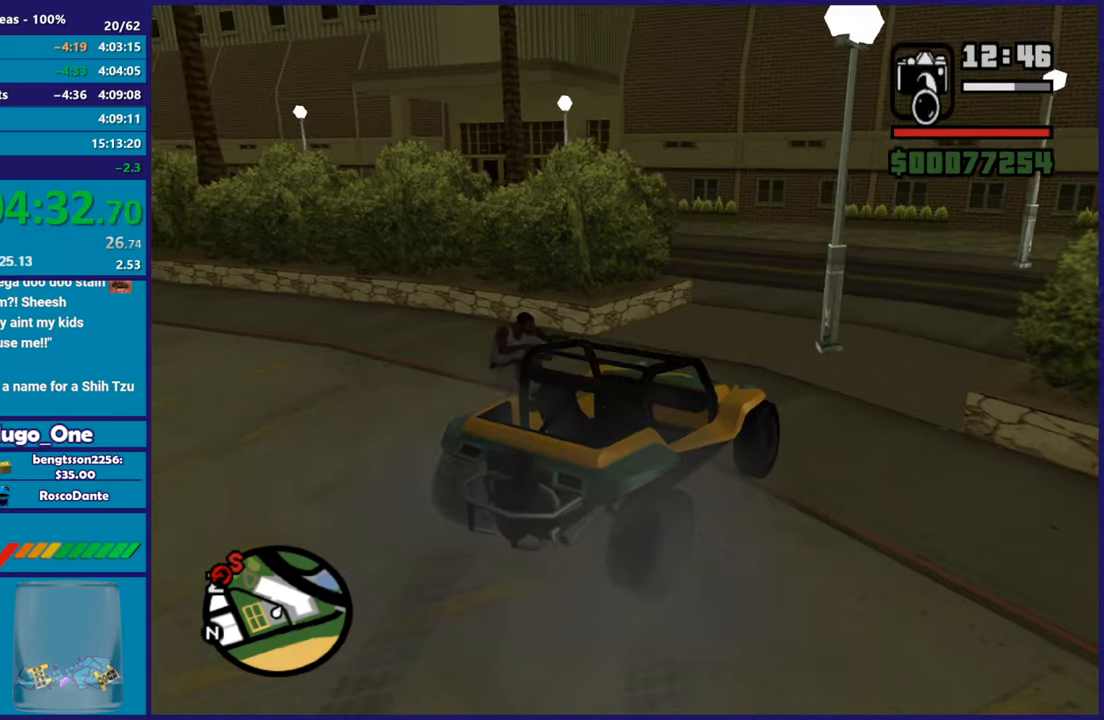
{"buttons": [], "left_stick": "up-left", "right_stick": "center", "button_events": [[284, "L1", "down"], [401, "L1", "up"]]}
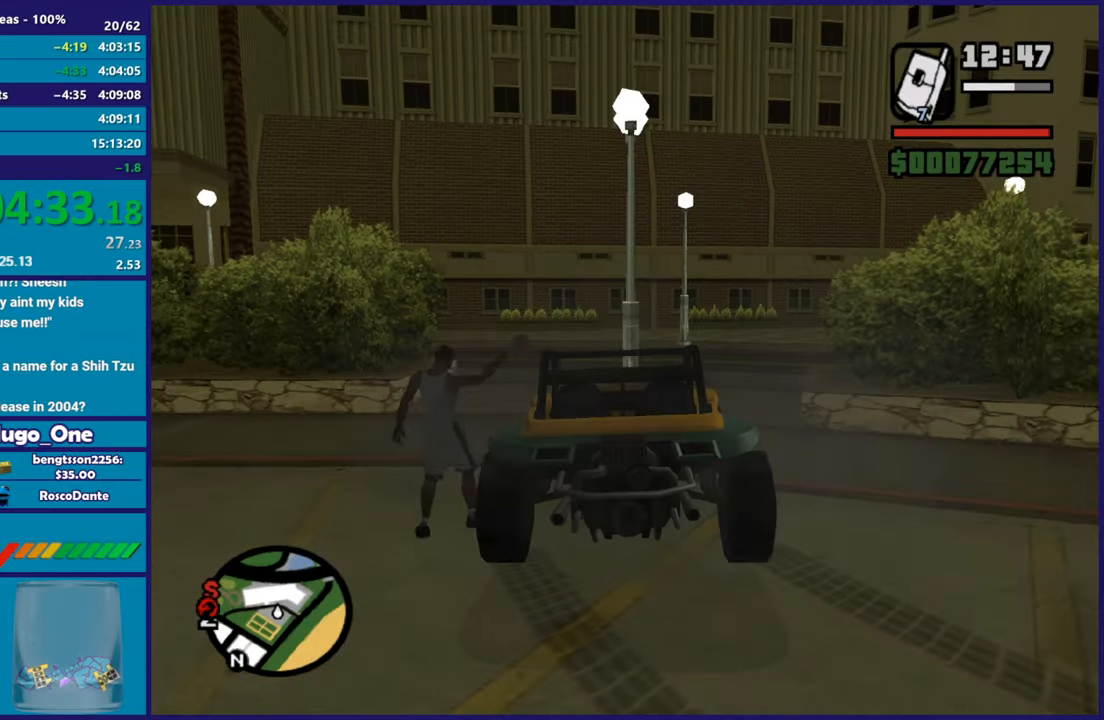
{"buttons": ["L2"], "left_stick": "center", "right_stick": "up-left", "button_events": [[250, "R1", "down"], [317, "R1", "up"], [400, "L2", "down"]]}
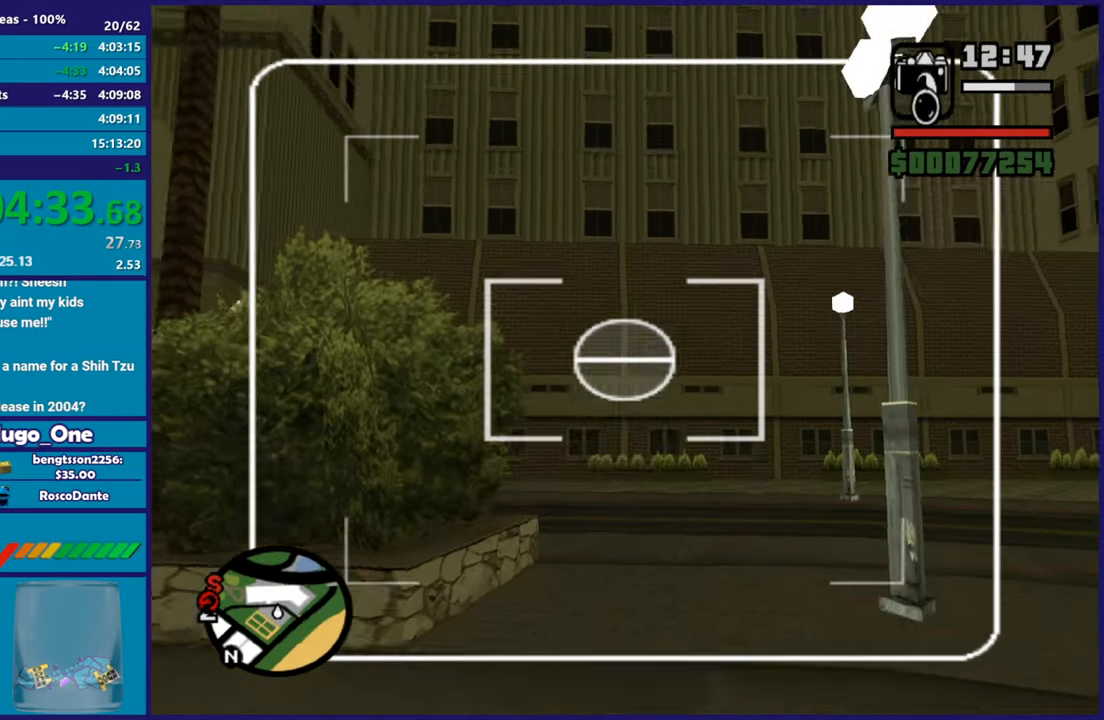
{"buttons": ["L2", "DPAD_UP"], "left_stick": "center", "right_stick": "up-left", "button_events": [[367, "DPAD_UP", "down"]]}
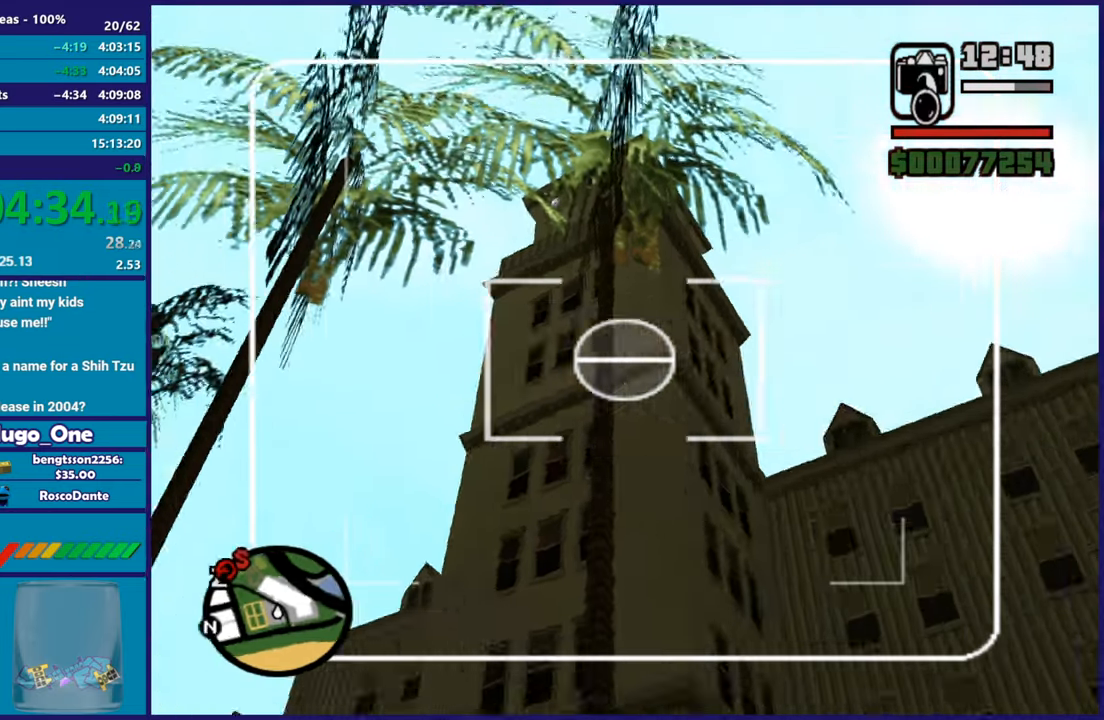
{"buttons": ["L2", "DPAD_UP"], "left_stick": "center", "right_stick": "up-right", "button_events": []}
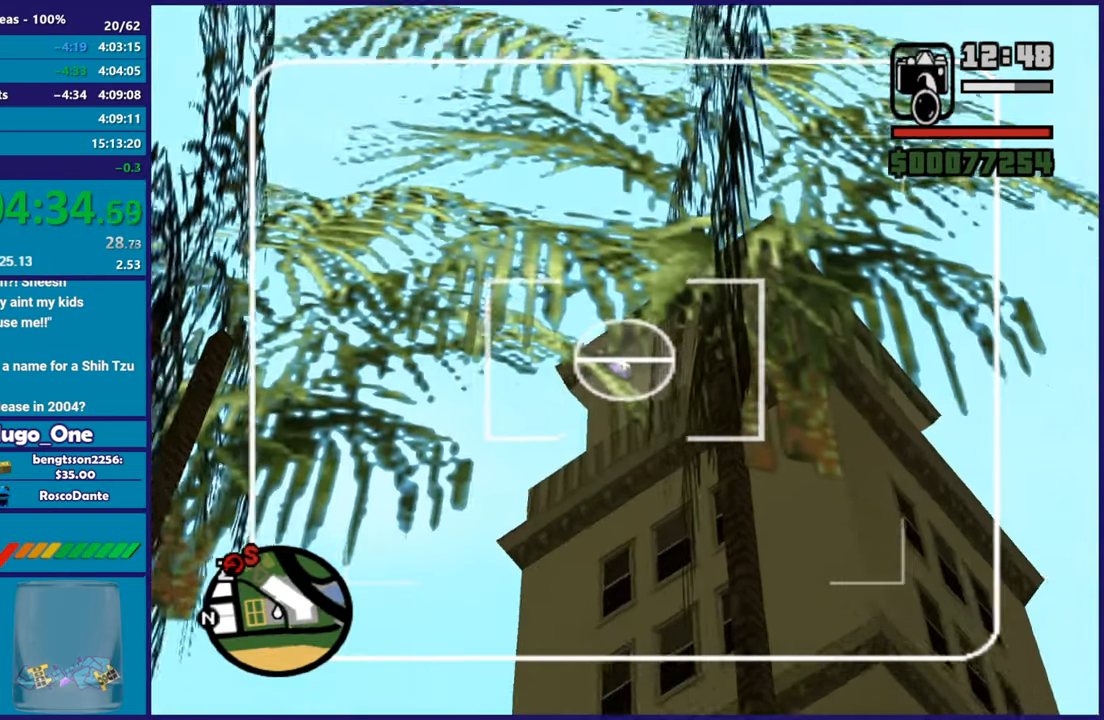
{"buttons": [], "left_stick": "center", "right_stick": "left", "button_events": [[234, "R2", "down"], [417, "DPAD_UP", "up"], [417, "R2", "up"], [501, "L2", "up"]]}
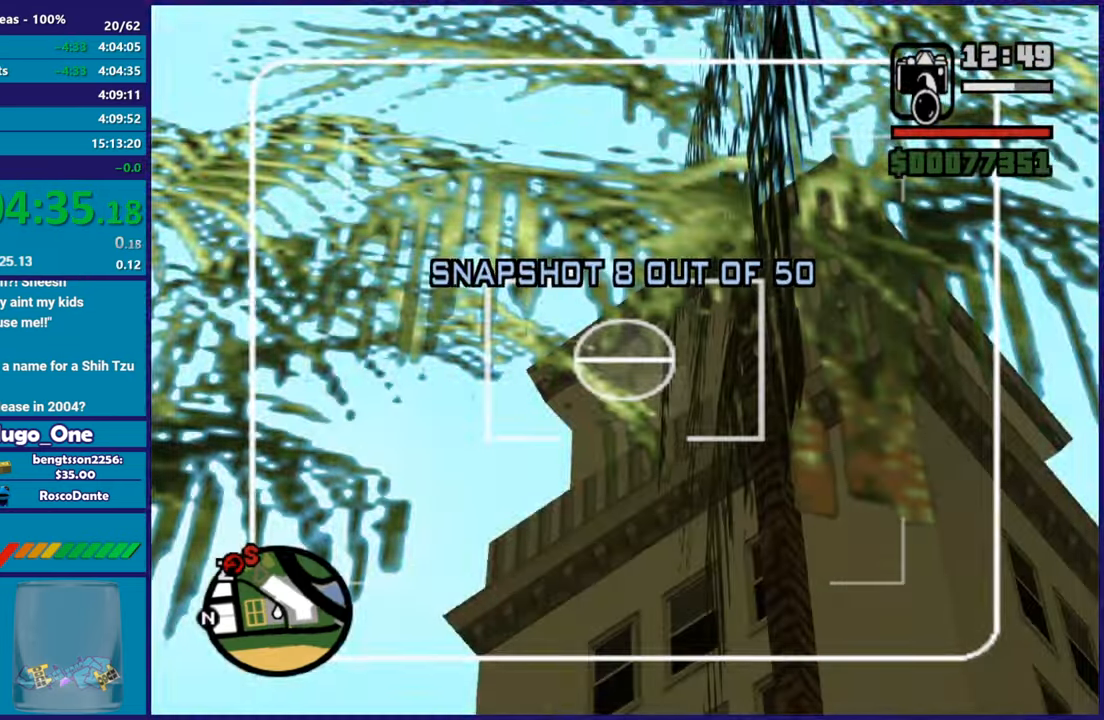
{"buttons": [], "left_stick": "up-left", "right_stick": "up-left", "button_events": []}
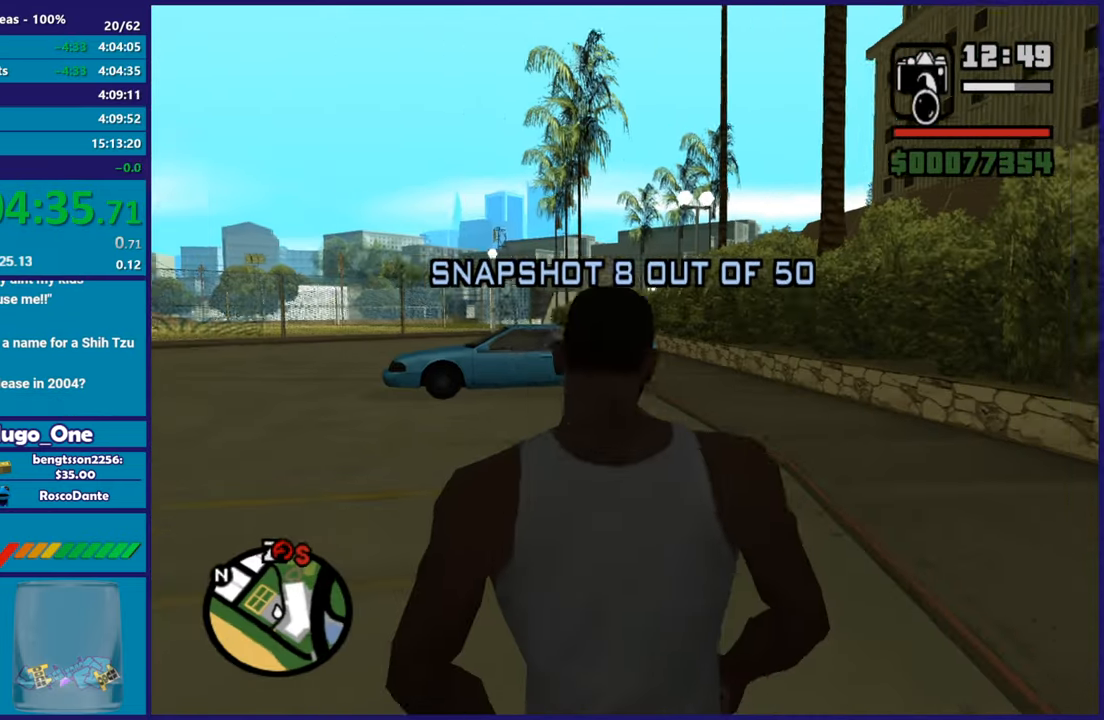
{"buttons": ["L2", "DPAD_UP"], "left_stick": "center", "right_stick": "up-right", "button_events": [[84, "L2", "down"], [234, "DPAD_UP", "down"]]}
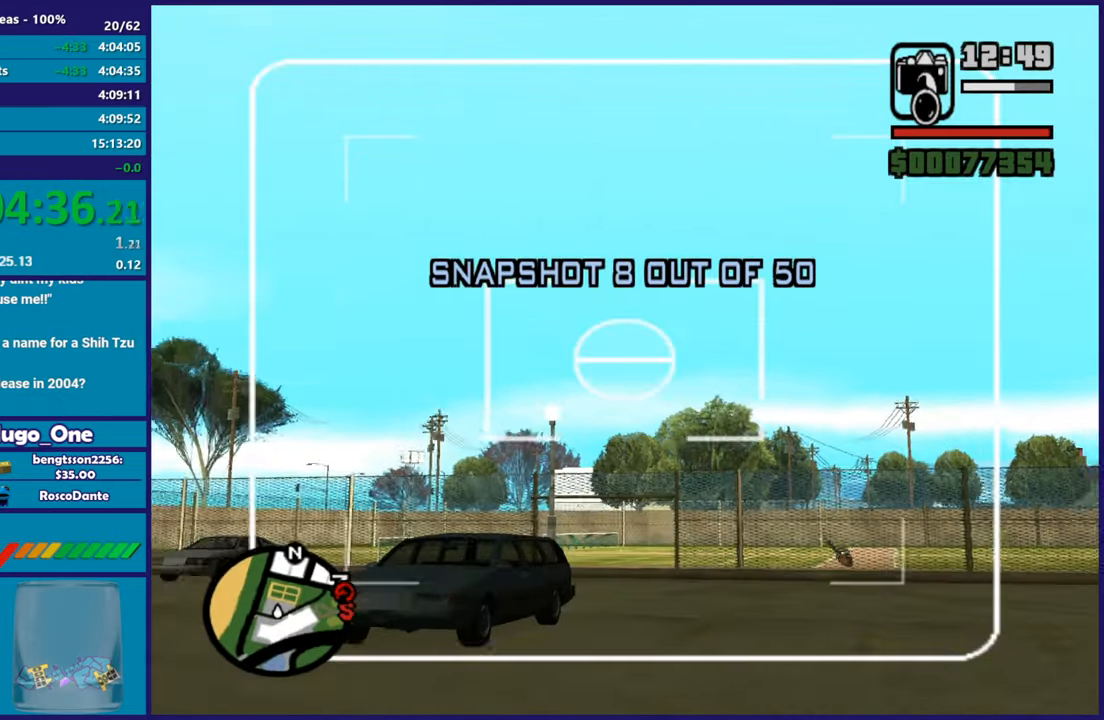
{"buttons": ["L2", "DPAD_UP"], "left_stick": "center", "right_stick": "right", "button_events": []}
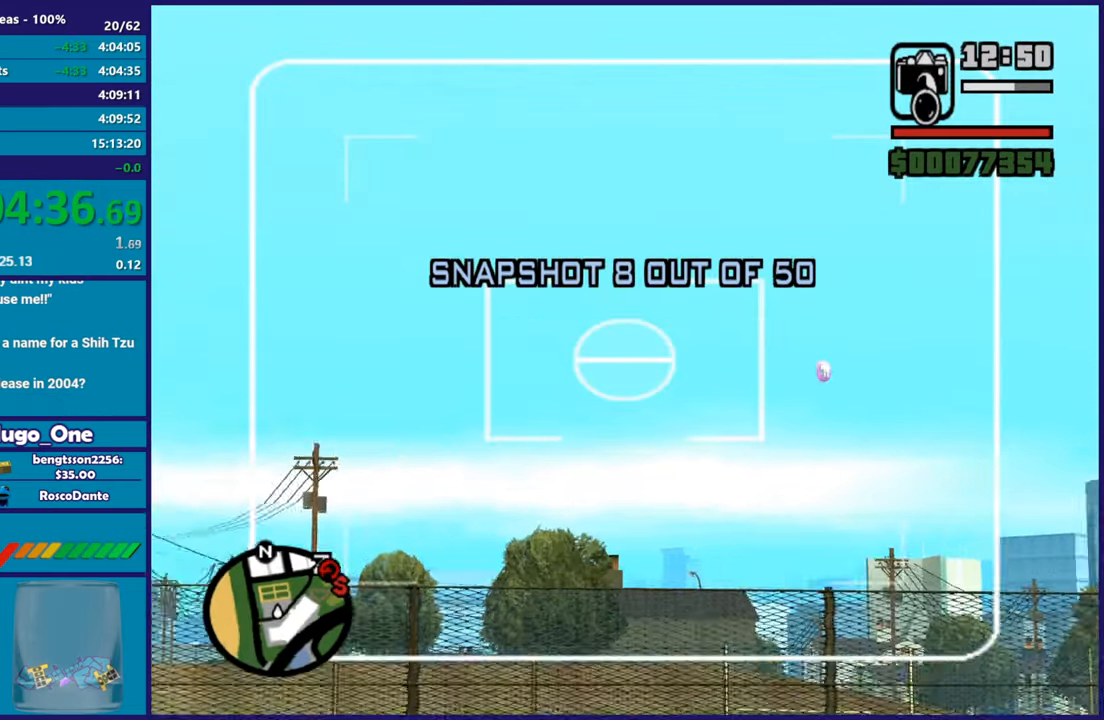
{"buttons": ["L2", "DPAD_UP"], "left_stick": "center", "right_stick": "down-left", "button_events": []}
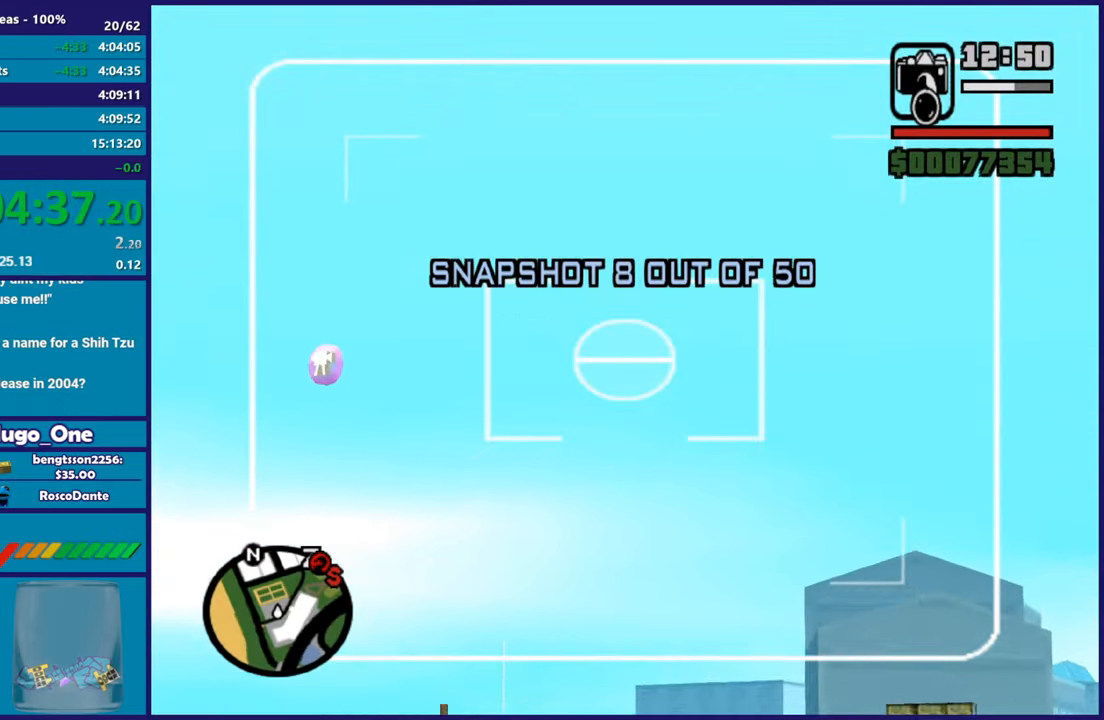
{"buttons": ["L2"], "left_stick": "center", "right_stick": "down-left", "button_events": [[167, "R2", "down"], [333, "R2", "up"], [434, "DPAD_UP", "up"]]}
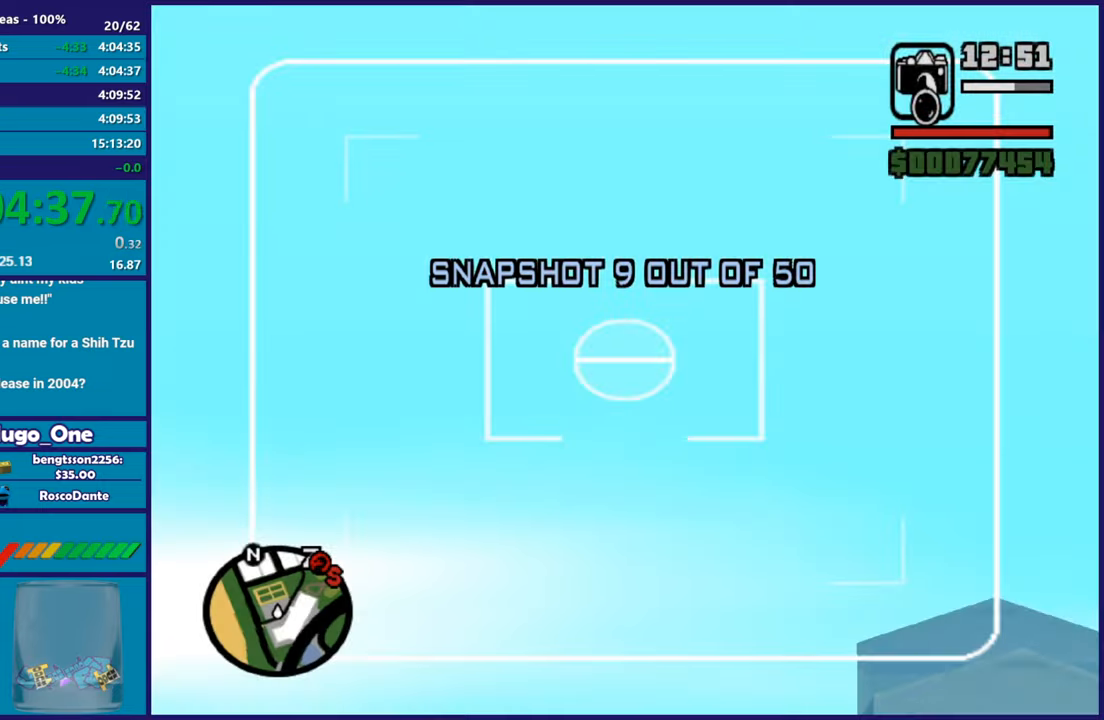
{"buttons": ["Y"], "left_stick": "center", "right_stick": "center", "button_events": [[17, "L2", "up"], [317, "Y", "down"], [434, "Y", "up"], [501, "Y", "down"]]}
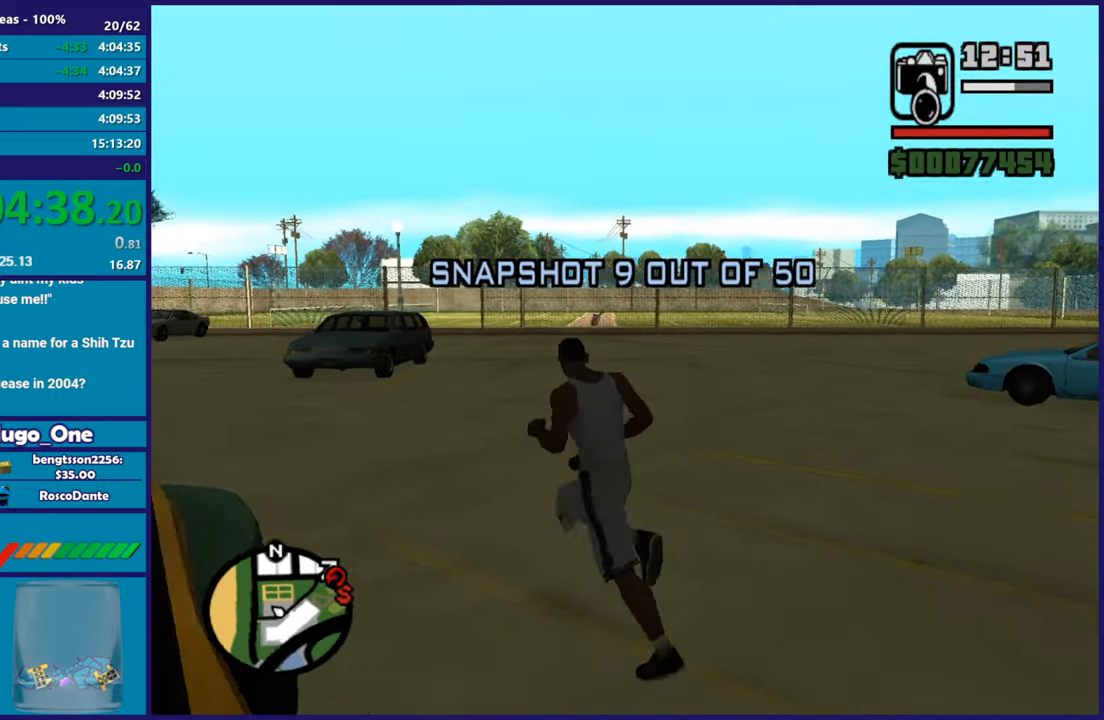
{"buttons": [], "left_stick": "center", "right_stick": "center", "button_events": [[117, "Y", "up"], [183, "Y", "down"], [300, "Y", "up"], [367, "Y", "down"], [484, "Y", "up"]]}
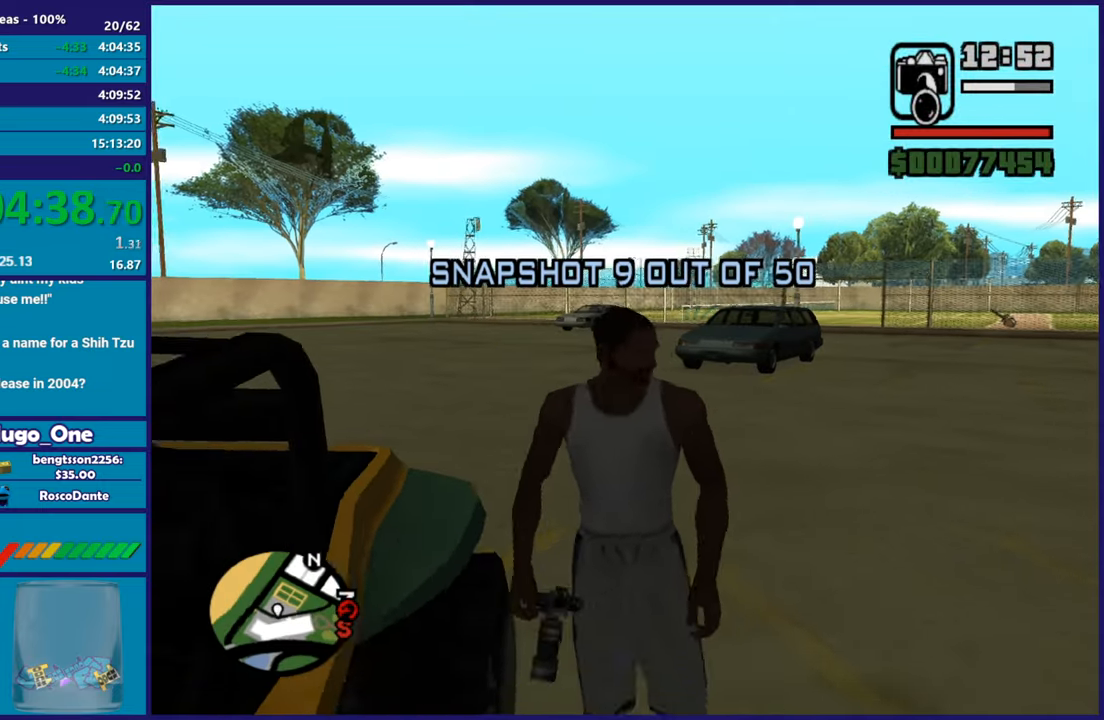
{"buttons": [], "left_stick": "center", "right_stick": "up-right", "button_events": [[50, "Y", "down"], [167, "Y", "up"]]}
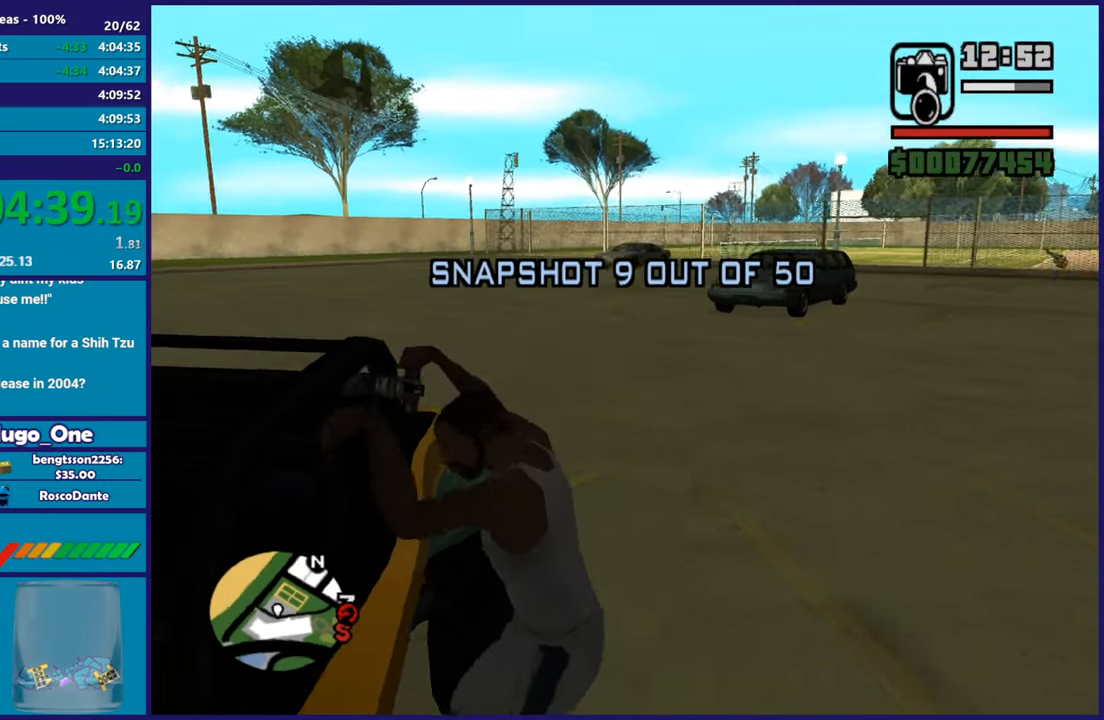
{"buttons": ["L2"], "left_stick": "right", "right_stick": "center", "button_events": [[33, "L2", "down"]]}
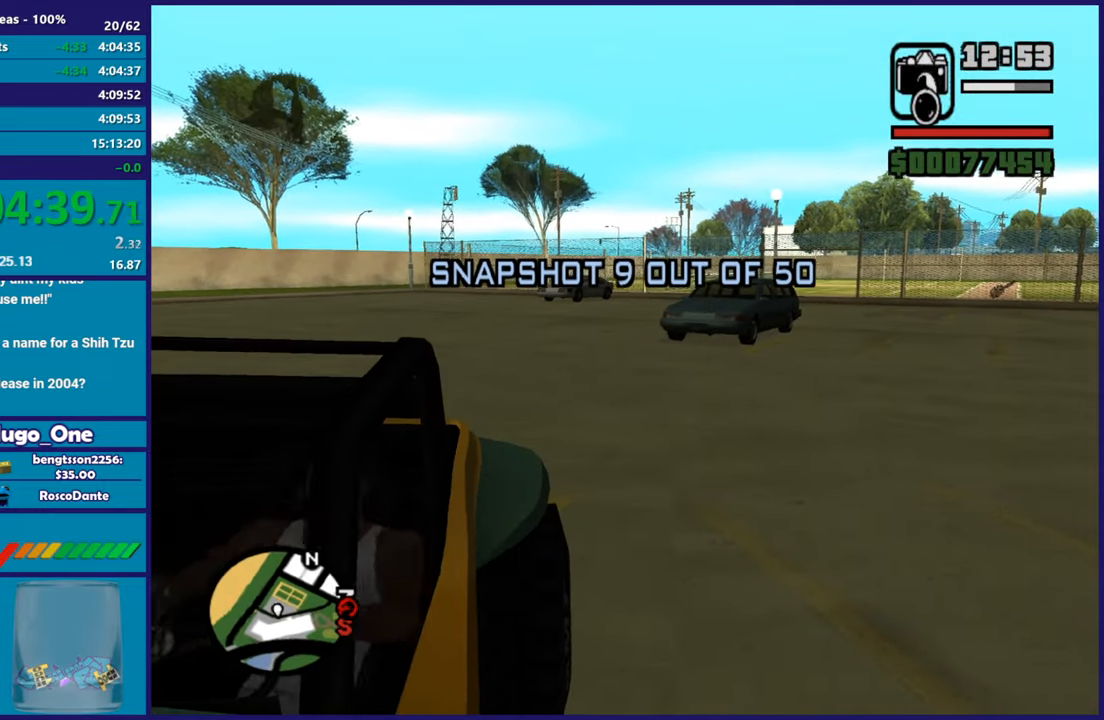
{"buttons": ["L2"], "left_stick": "right", "right_stick": "right", "button_events": []}
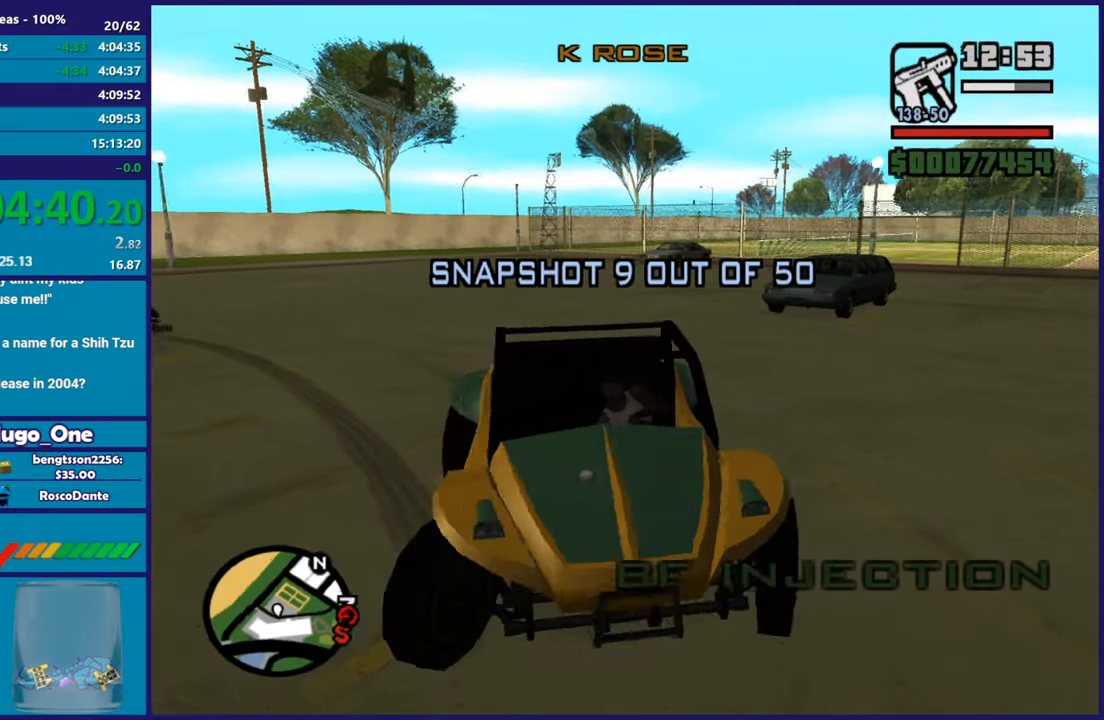
{"buttons": ["L2"], "left_stick": "right", "right_stick": "right", "button_events": []}
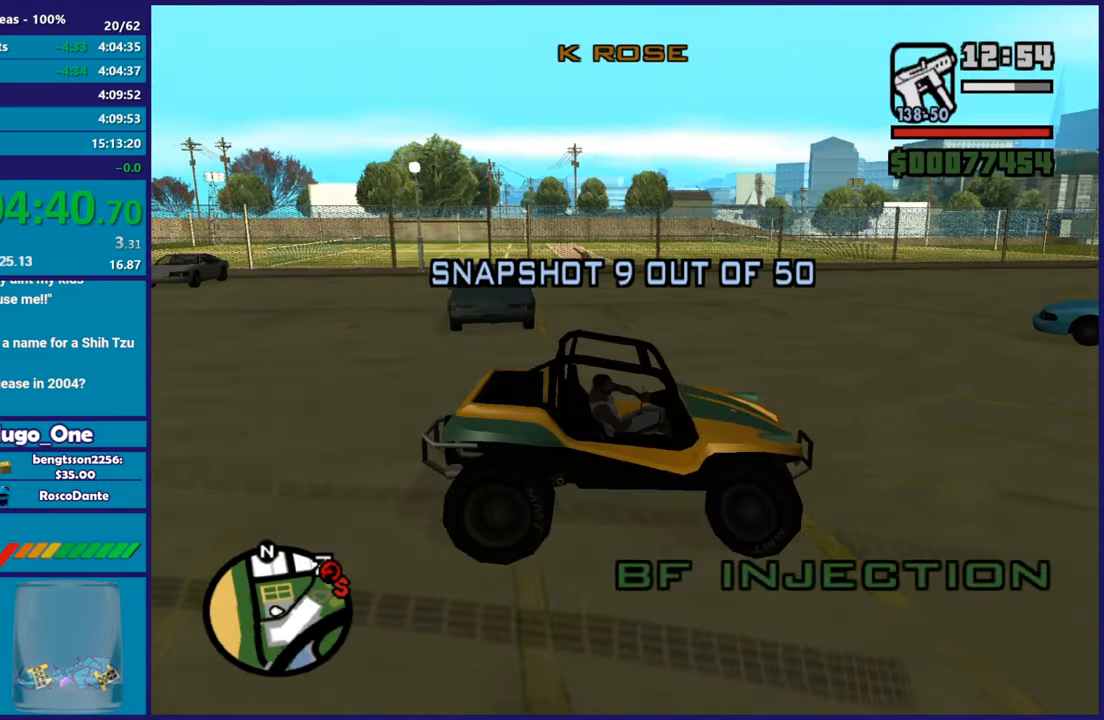
{"buttons": ["R2"], "left_stick": "left", "right_stick": "right", "button_events": [[167, "L2", "up"], [167, "R2", "down"]]}
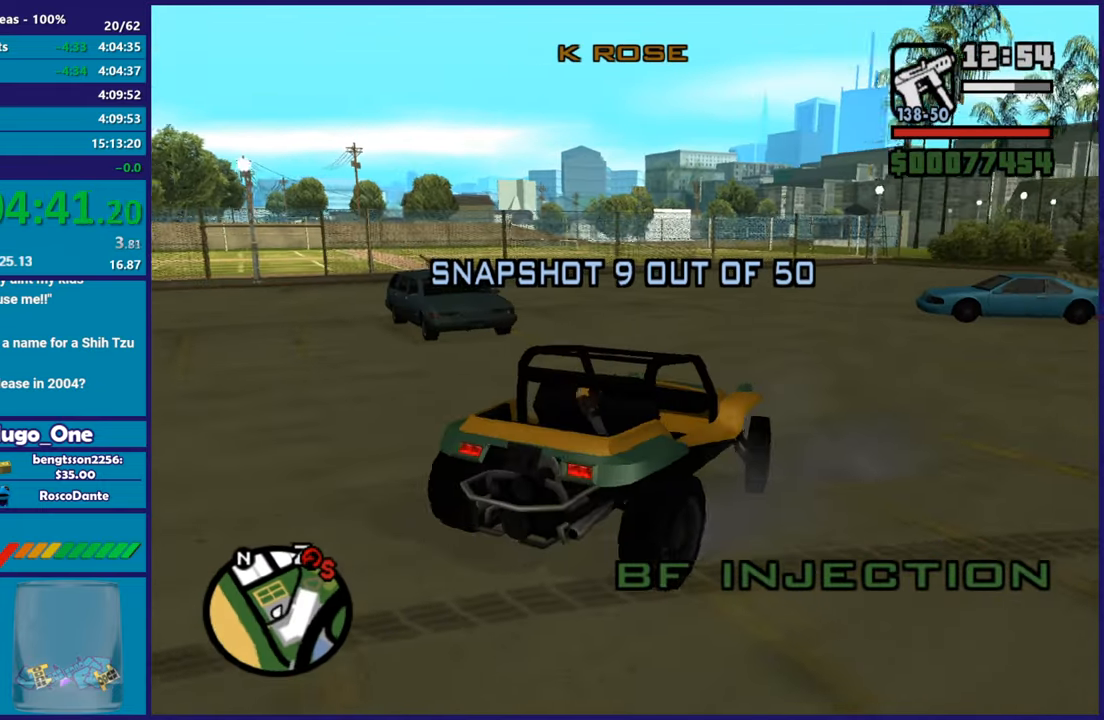
{"buttons": ["R2"], "left_stick": "center", "right_stick": "down-left", "button_events": []}
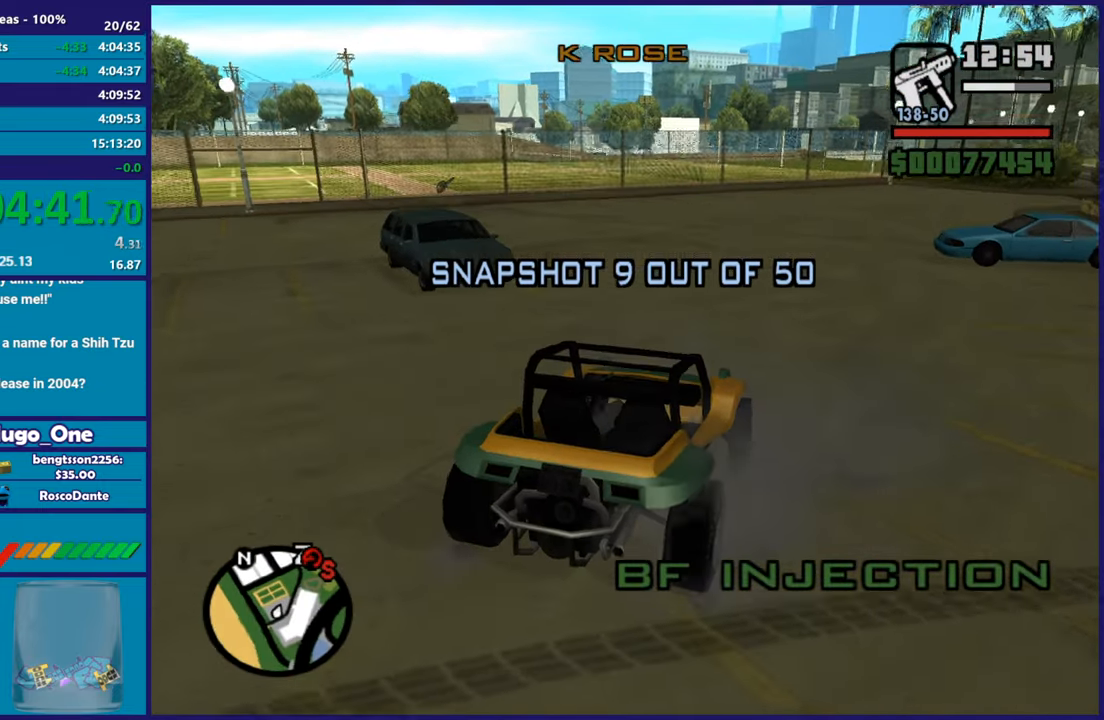
{"buttons": ["R2"], "left_stick": "up-left", "right_stick": "down-left", "button_events": []}
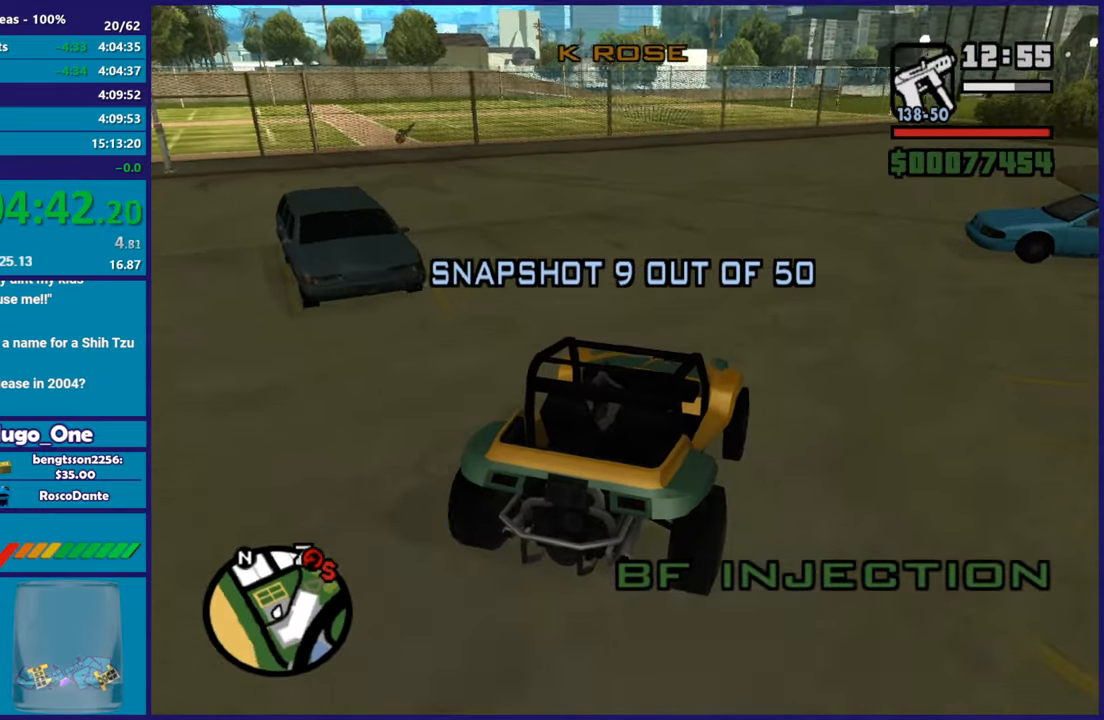
{"buttons": ["R2"], "left_stick": "center", "right_stick": "down-left", "button_events": []}
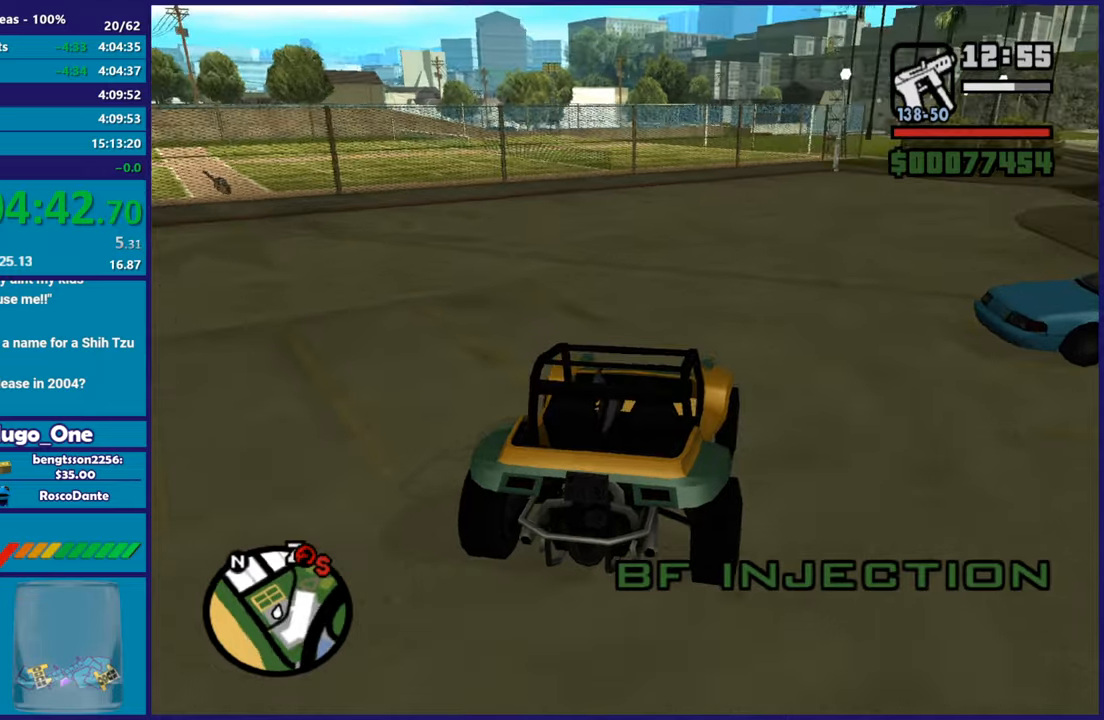
{"buttons": ["R2"], "left_stick": "right", "right_stick": "center", "button_events": []}
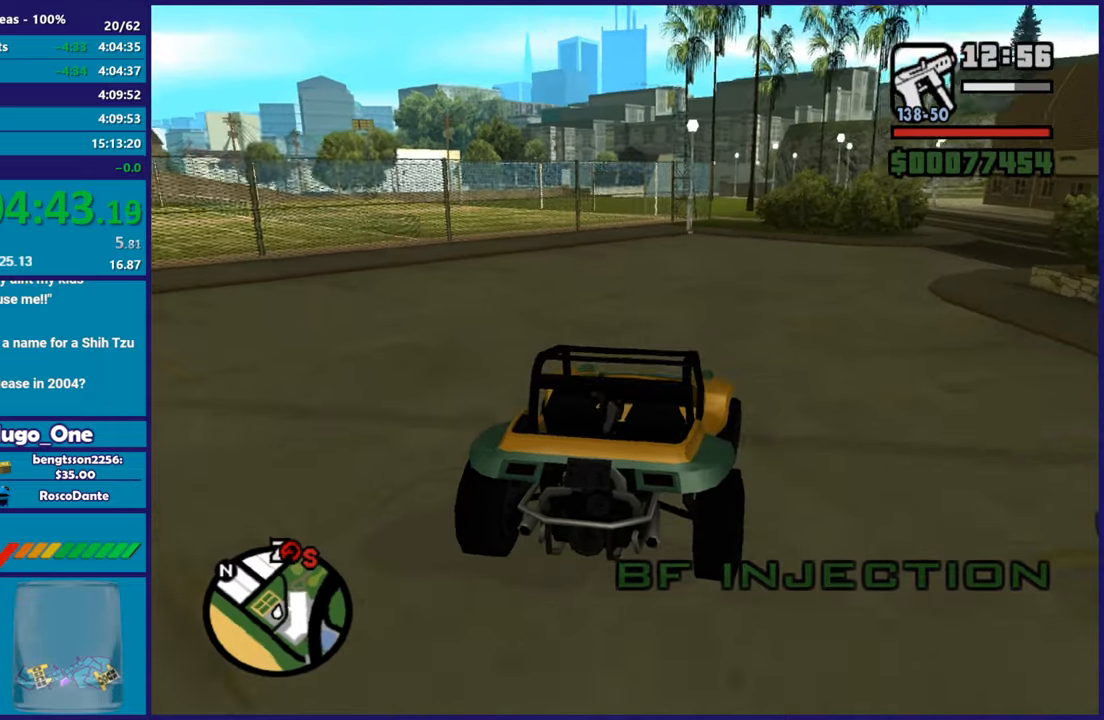
{"buttons": ["R2"], "left_stick": "center", "right_stick": "down", "button_events": []}
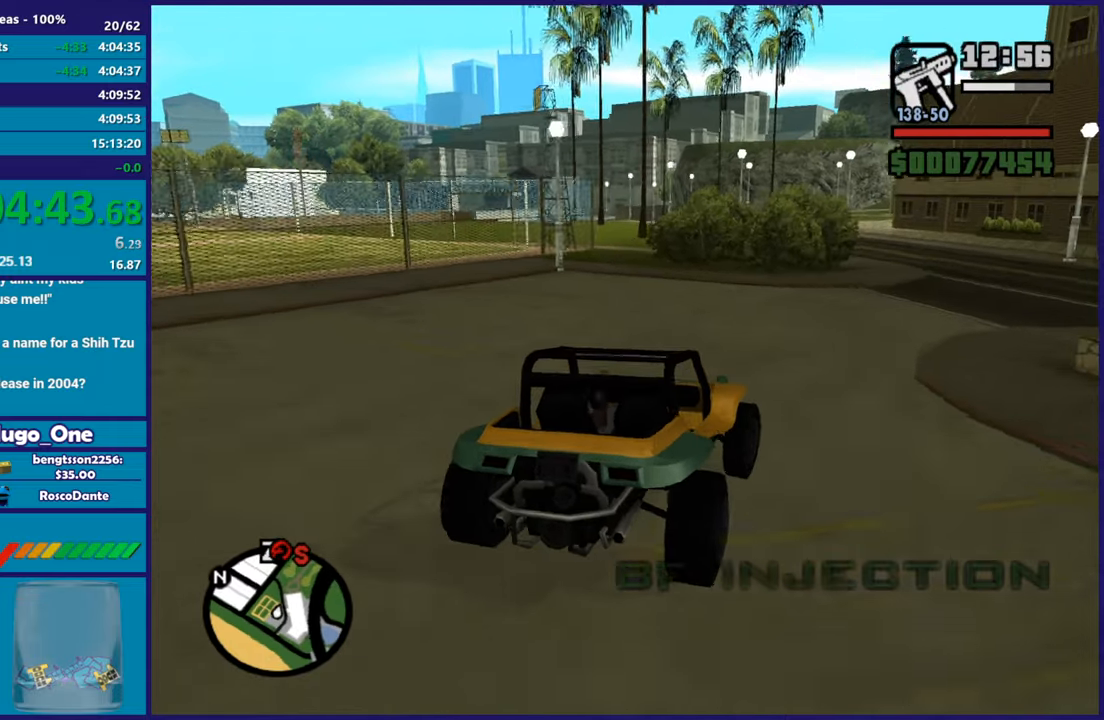
{"buttons": ["R2"], "left_stick": "left", "right_stick": "down-left", "button_events": []}
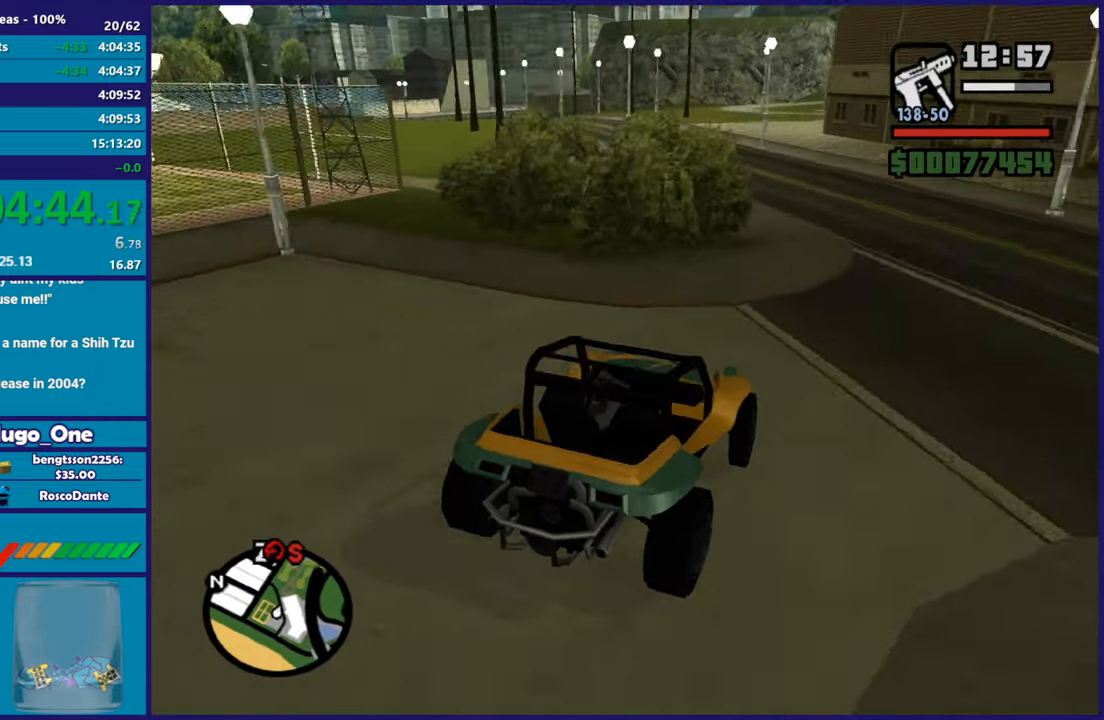
{"buttons": ["R2"], "left_stick": "right", "right_stick": "down-left", "button_events": [[184, "R2", "up"], [300, "R2", "down"]]}
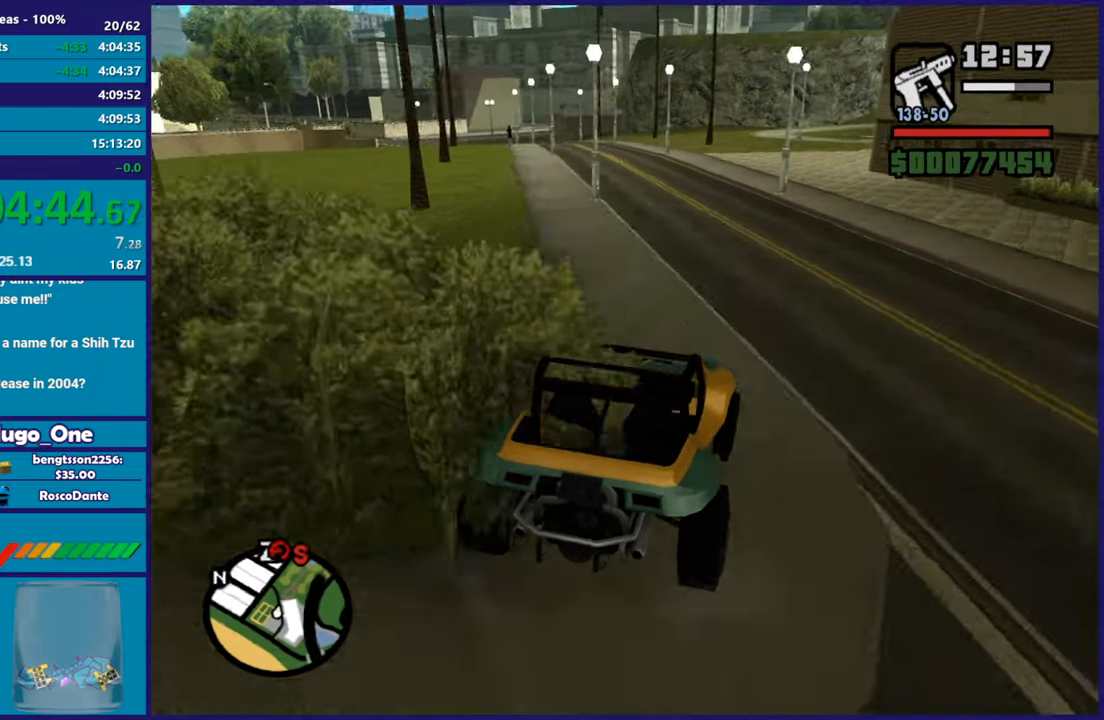
{"buttons": [], "left_stick": "left", "right_stick": "down-left", "button_events": [[500, "R2", "up"]]}